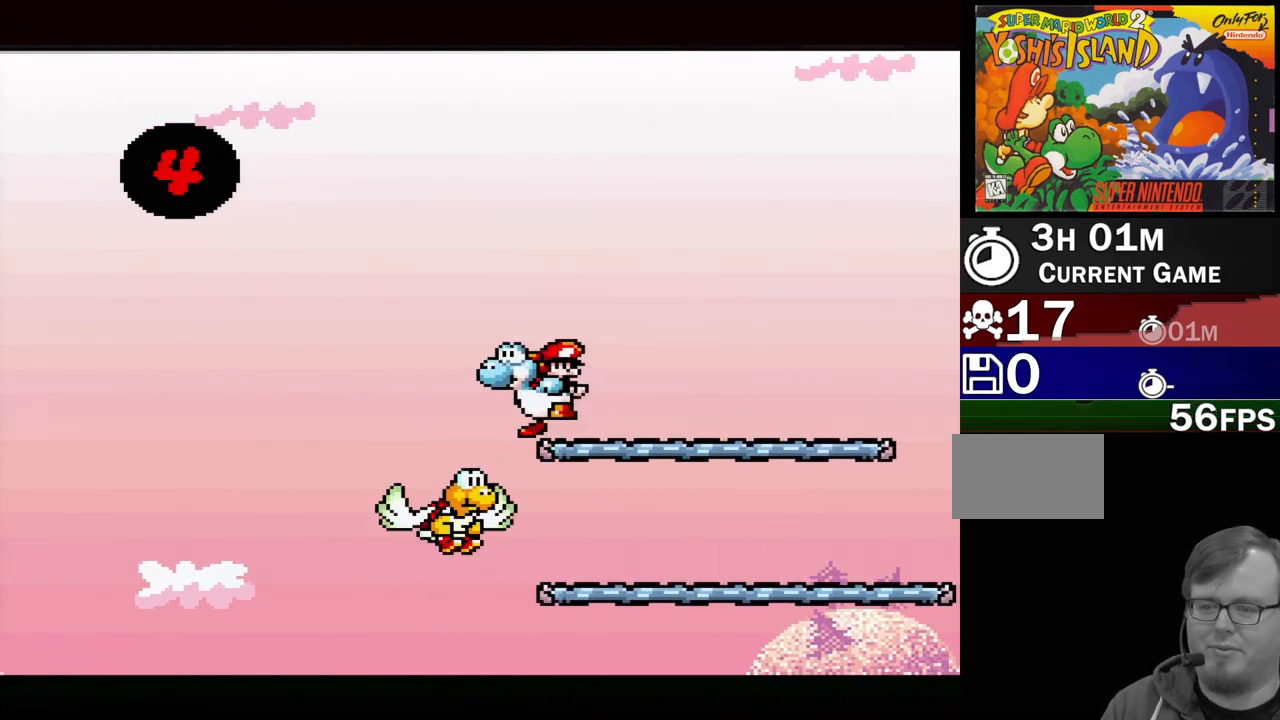
Gameplay with a controller (Nintendo layout); each line is a JSON object with the inputs held at the frame after it. "events" lists button and stick changes between this image and that frame as [ms after this image, input, new state], when the widget could be followed in between. Not read: L3 R3.
{"buttons": [], "events": []}
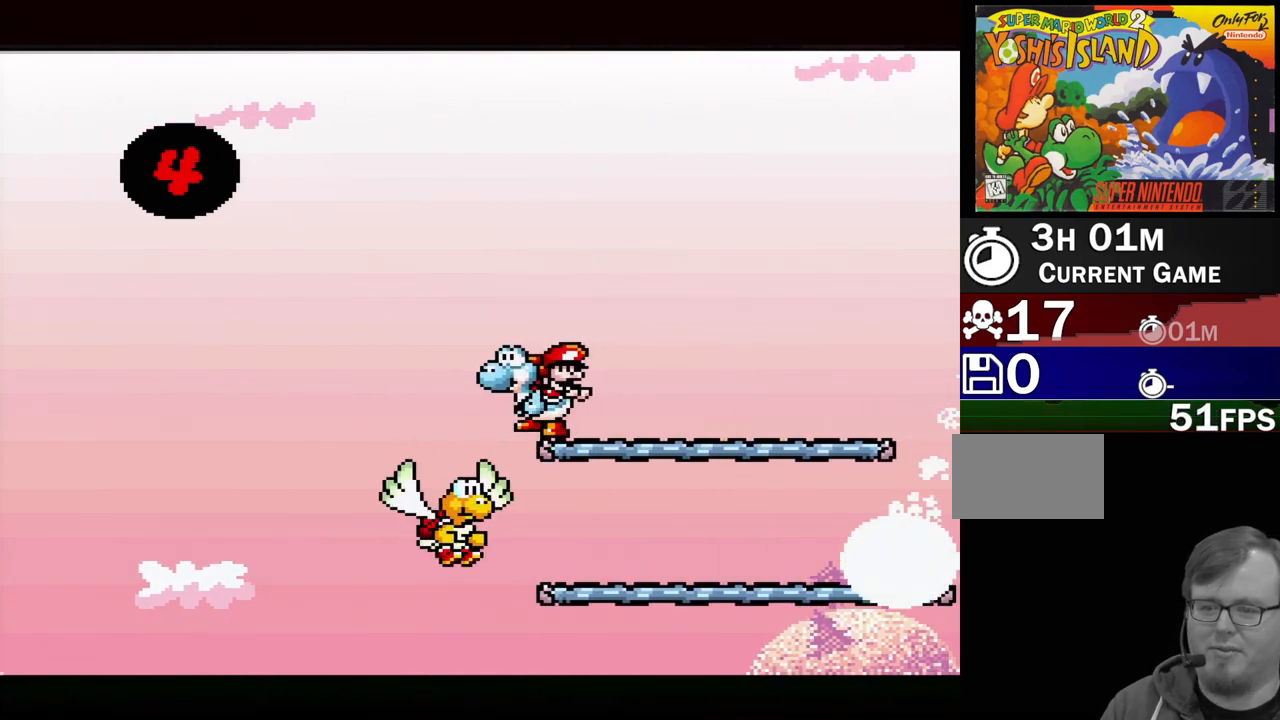
{"buttons": [], "events": [[217, "DPAD_DOWN", "down"], [283, "DPAD_DOWN", "up"], [383, "DPAD_DOWN", "down"], [467, "DPAD_DOWN", "up"]]}
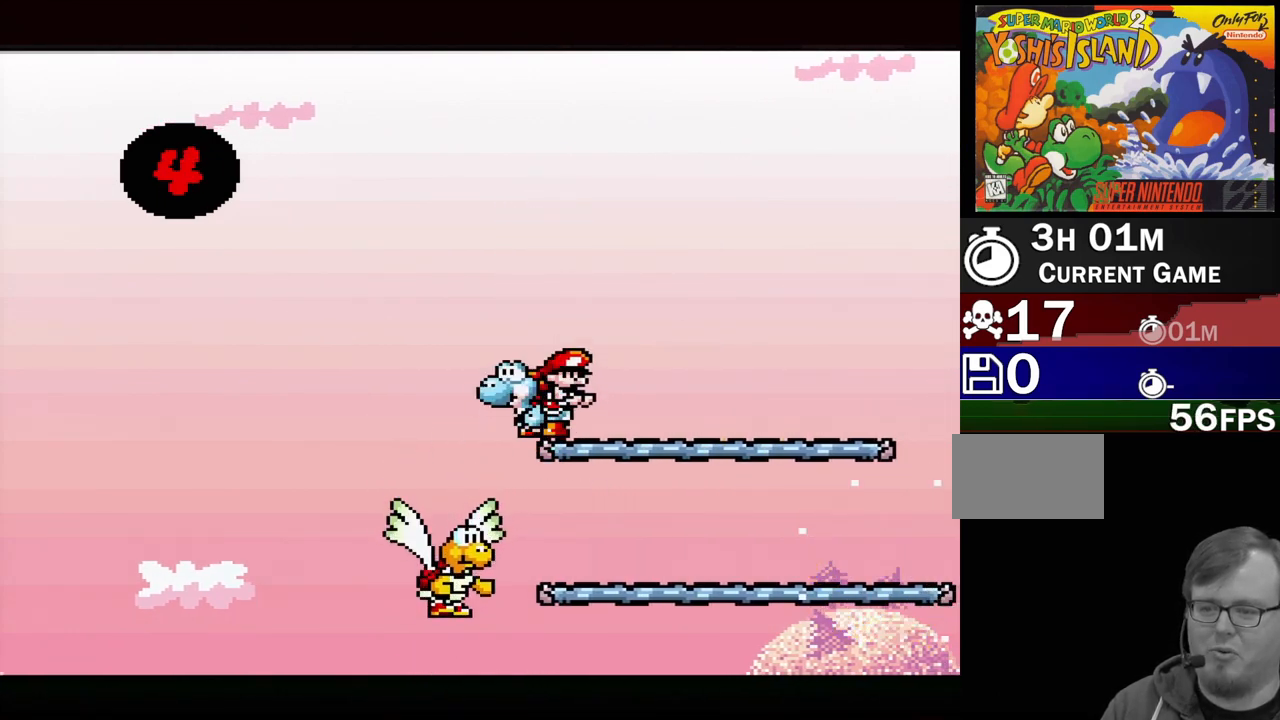
{"buttons": ["DPAD_LEFT"], "events": [[50, "DPAD_DOWN", "down"], [133, "DPAD_DOWN", "up"], [150, "DPAD_DOWN", "down"], [267, "DPAD_DOWN", "up"], [433, "DPAD_LEFT", "down"]]}
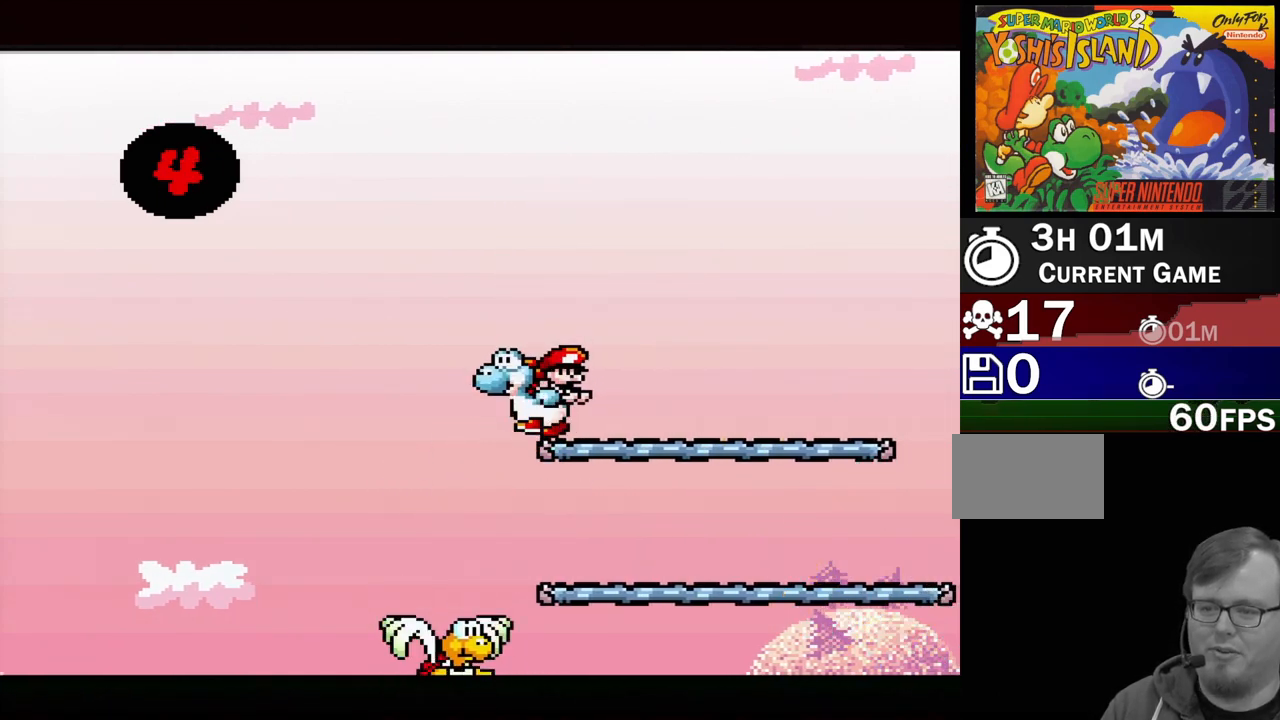
{"buttons": [], "events": [[17, "DPAD_LEFT", "up"], [300, "DPAD_DOWN", "down"], [400, "DPAD_DOWN", "up"]]}
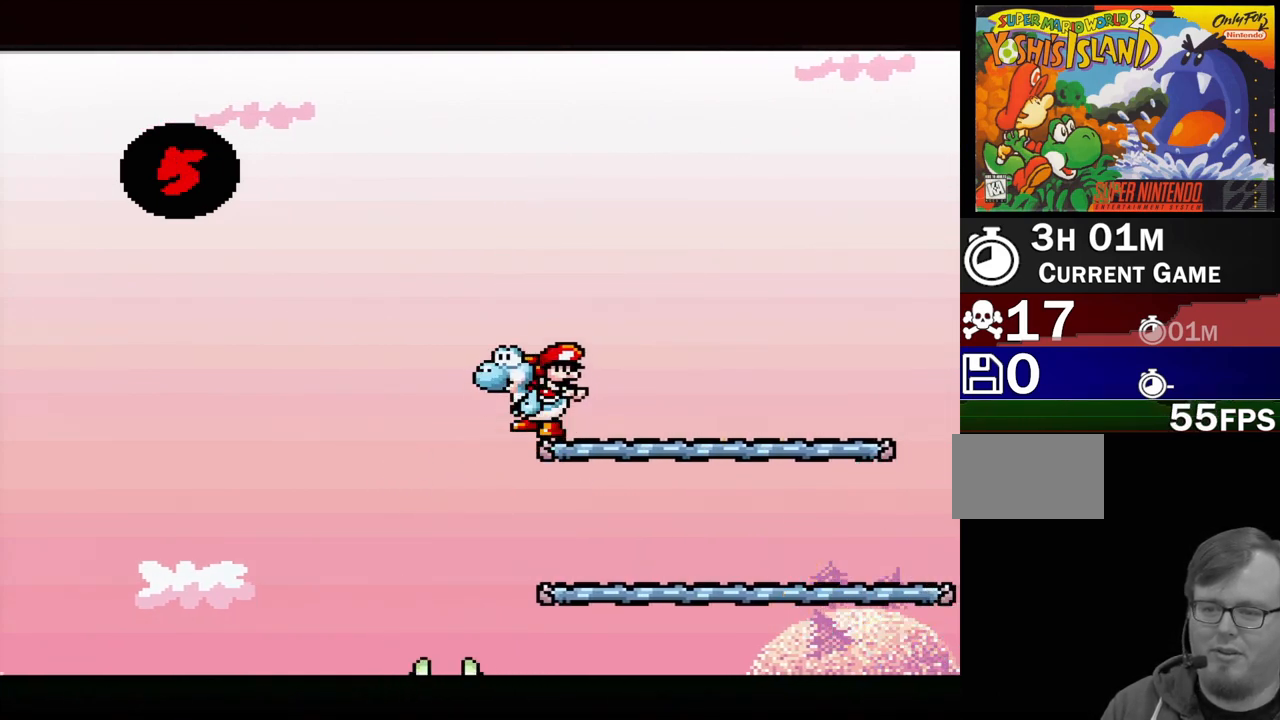
{"buttons": [], "events": [[100, "DPAD_LEFT", "down"], [200, "DPAD_LEFT", "up"]]}
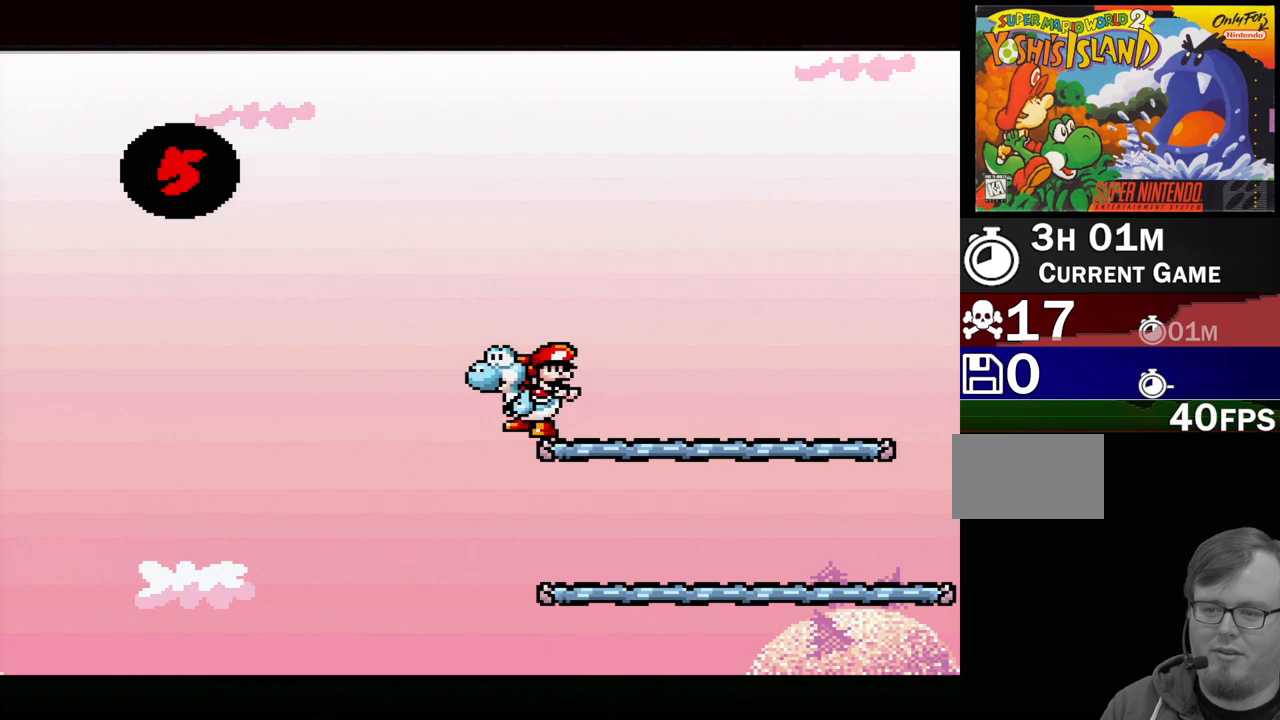
{"buttons": [], "events": []}
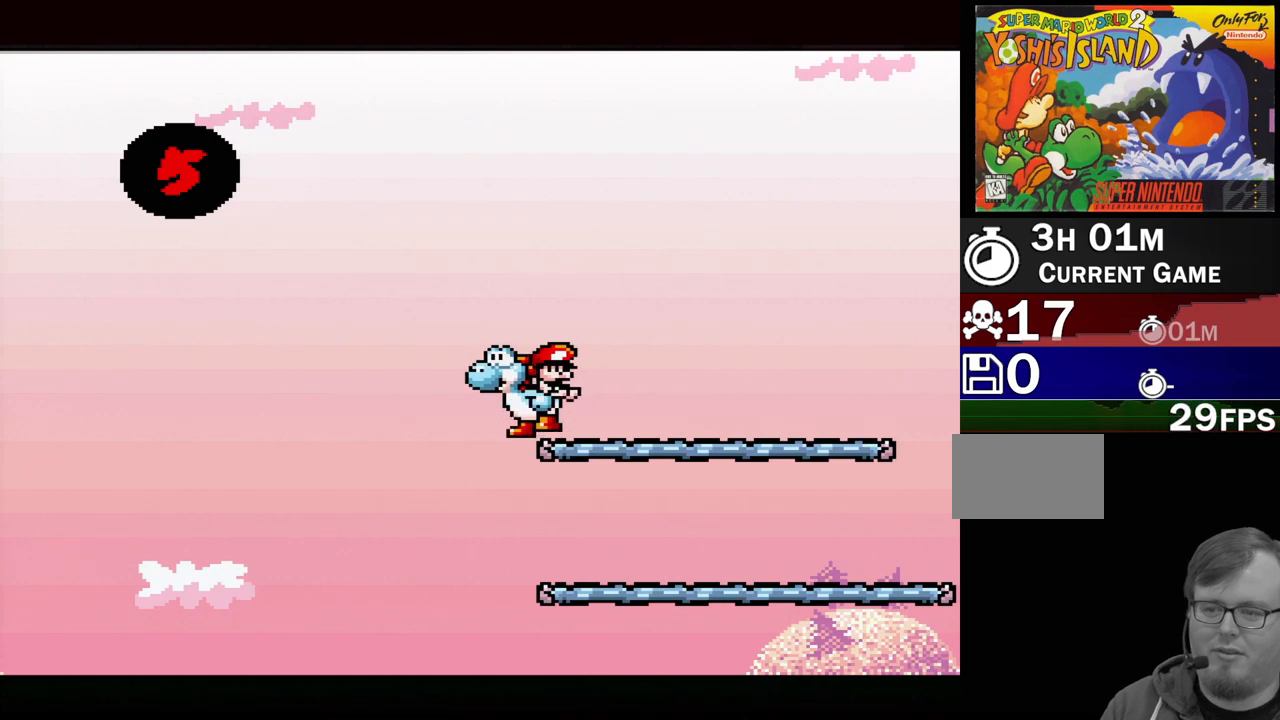
{"buttons": [], "events": [[233, "DPAD_RIGHT", "down"], [283, "DPAD_RIGHT", "up"]]}
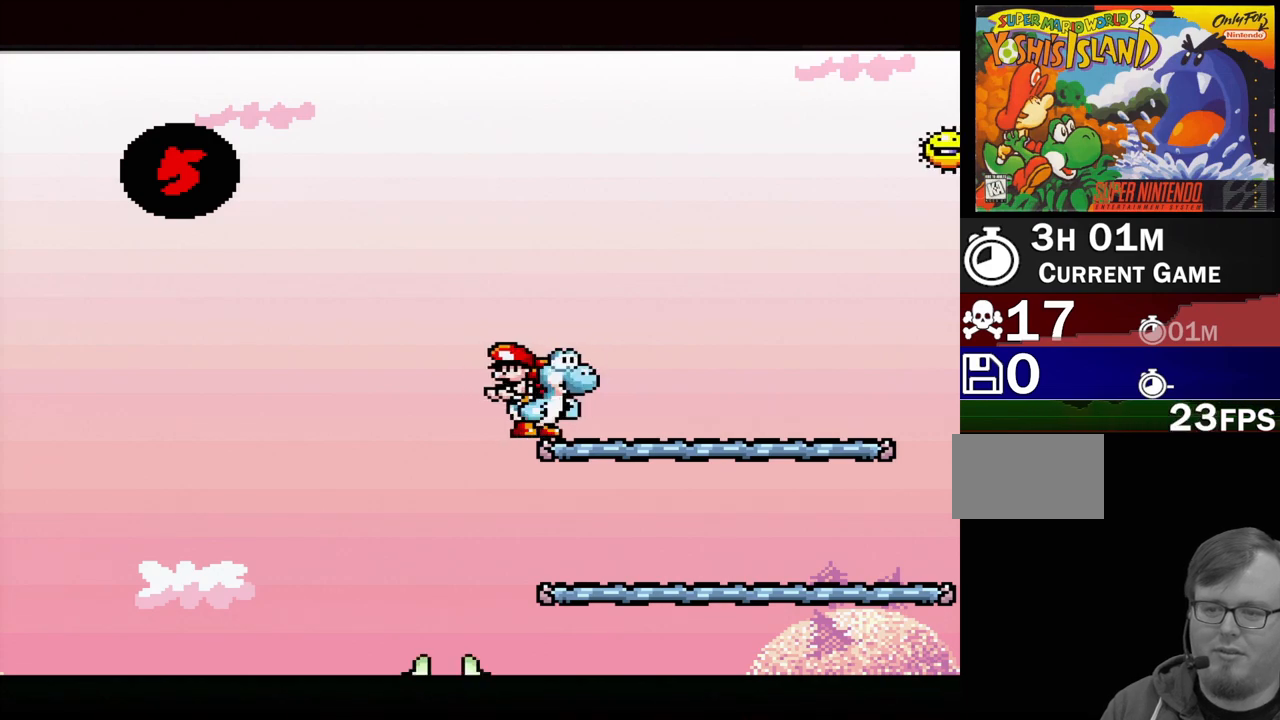
{"buttons": [], "events": []}
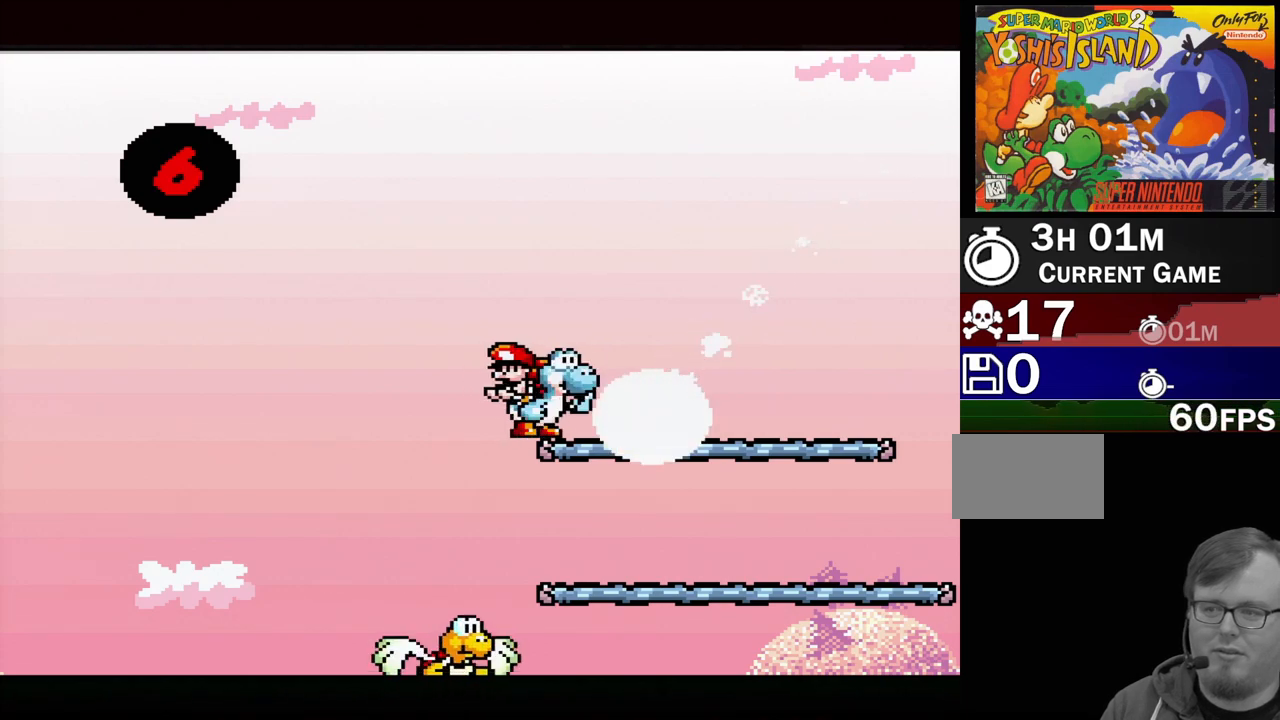
{"buttons": ["DPAD_DOWN"], "events": [[133, "DPAD_DOWN", "down"], [183, "DPAD_DOWN", "up"], [283, "DPAD_DOWN", "down"], [367, "DPAD_DOWN", "up"], [450, "DPAD_DOWN", "down"]]}
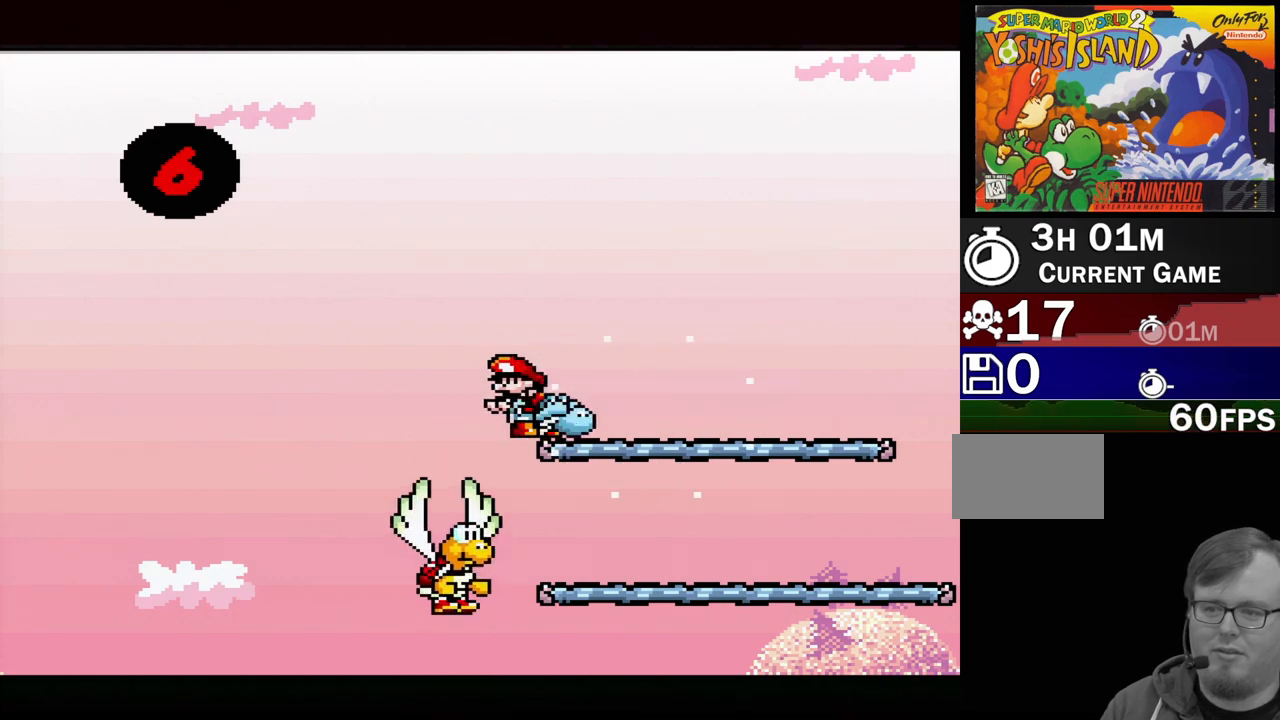
{"buttons": [], "events": [[17, "DPAD_DOWN", "up"]]}
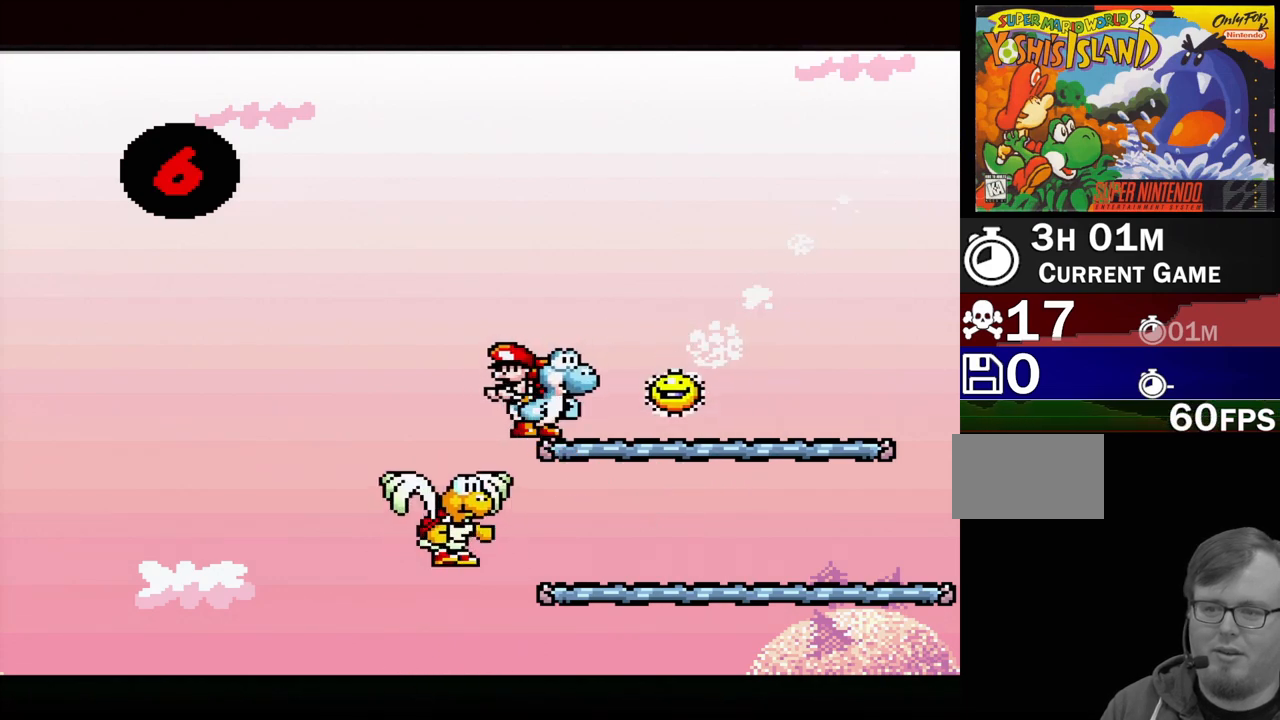
{"buttons": [], "events": []}
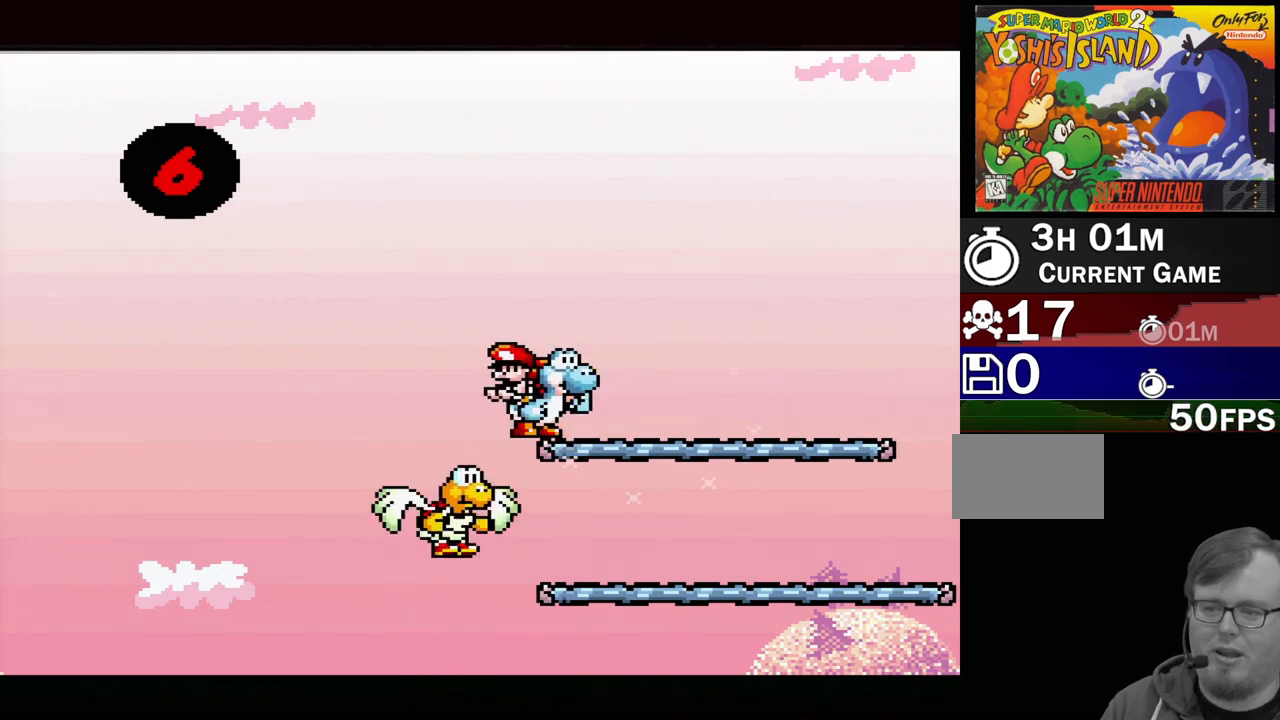
{"buttons": [], "events": []}
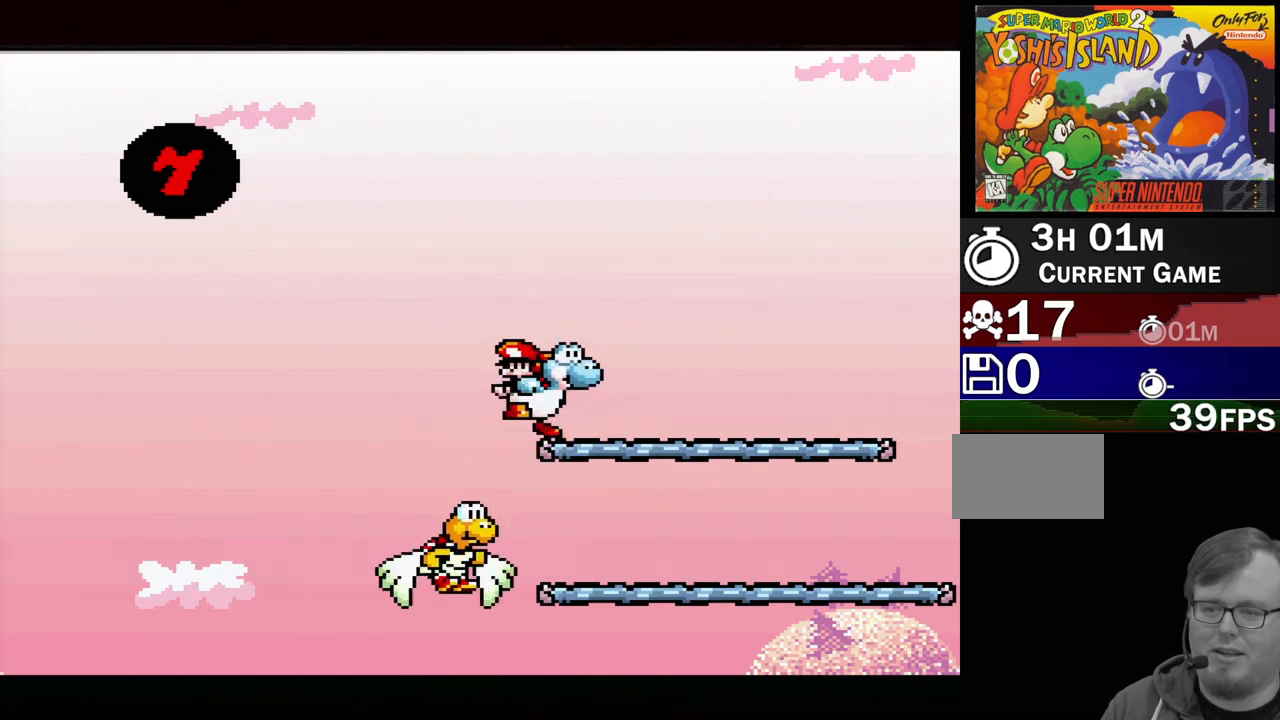
{"buttons": ["DPAD_LEFT"], "events": [[367, "DPAD_LEFT", "down"], [383, "B", "down"], [483, "B", "up"]]}
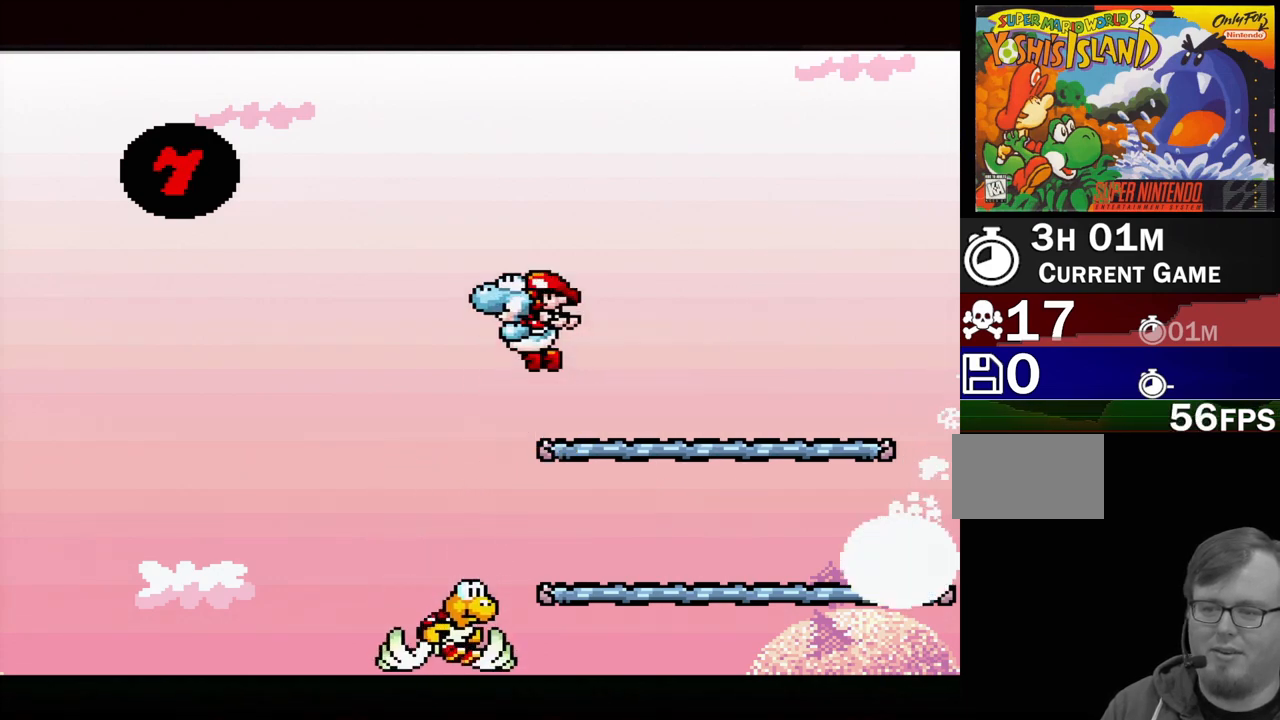
{"buttons": ["B"], "events": [[17, "DPAD_LEFT", "up"], [183, "B", "down"], [300, "DPAD_RIGHT", "down"], [467, "DPAD_RIGHT", "up"]]}
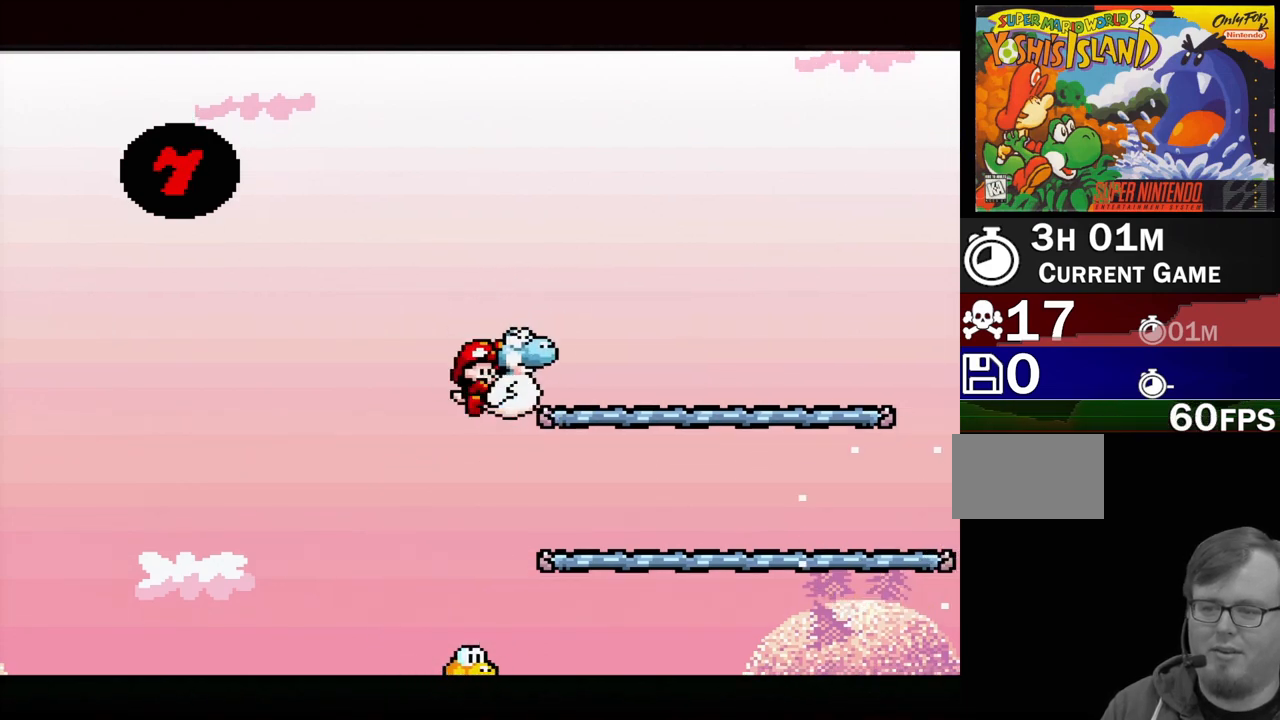
{"buttons": [], "events": [[250, "B", "up"]]}
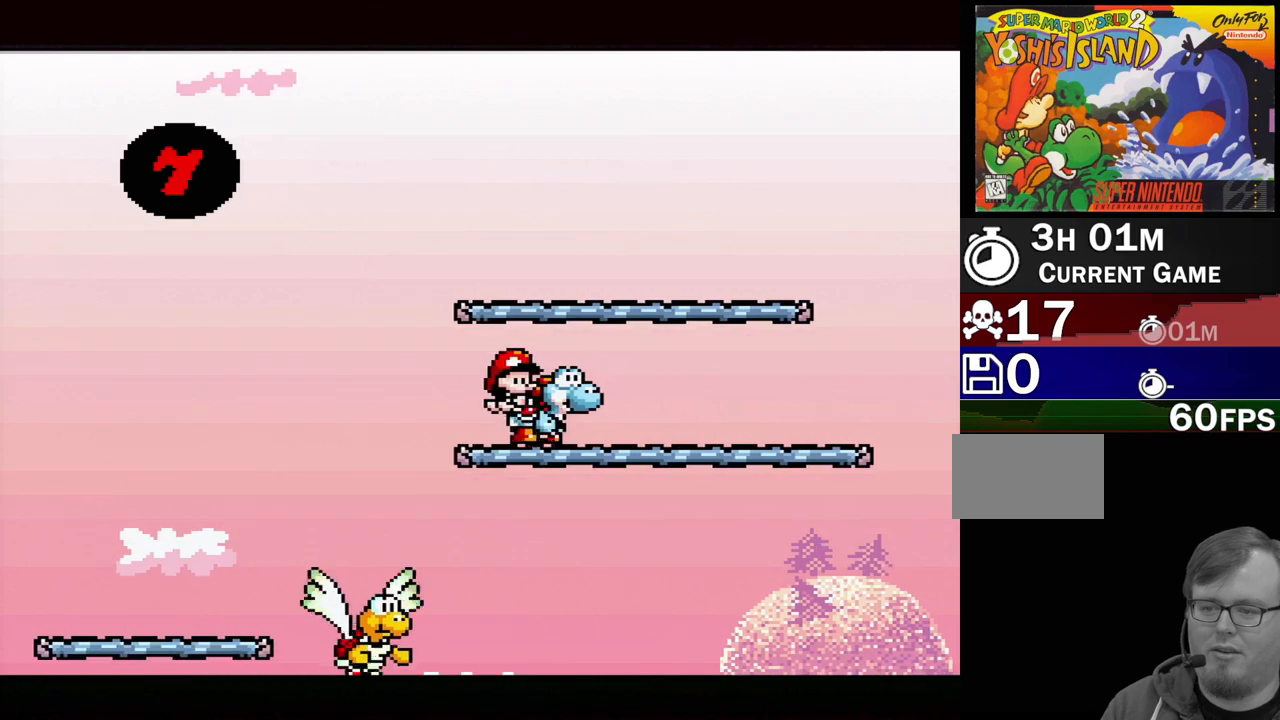
{"buttons": ["DPAD_LEFT"], "events": [[67, "DPAD_LEFT", "down"], [183, "DPAD_LEFT", "up"], [483, "DPAD_LEFT", "down"]]}
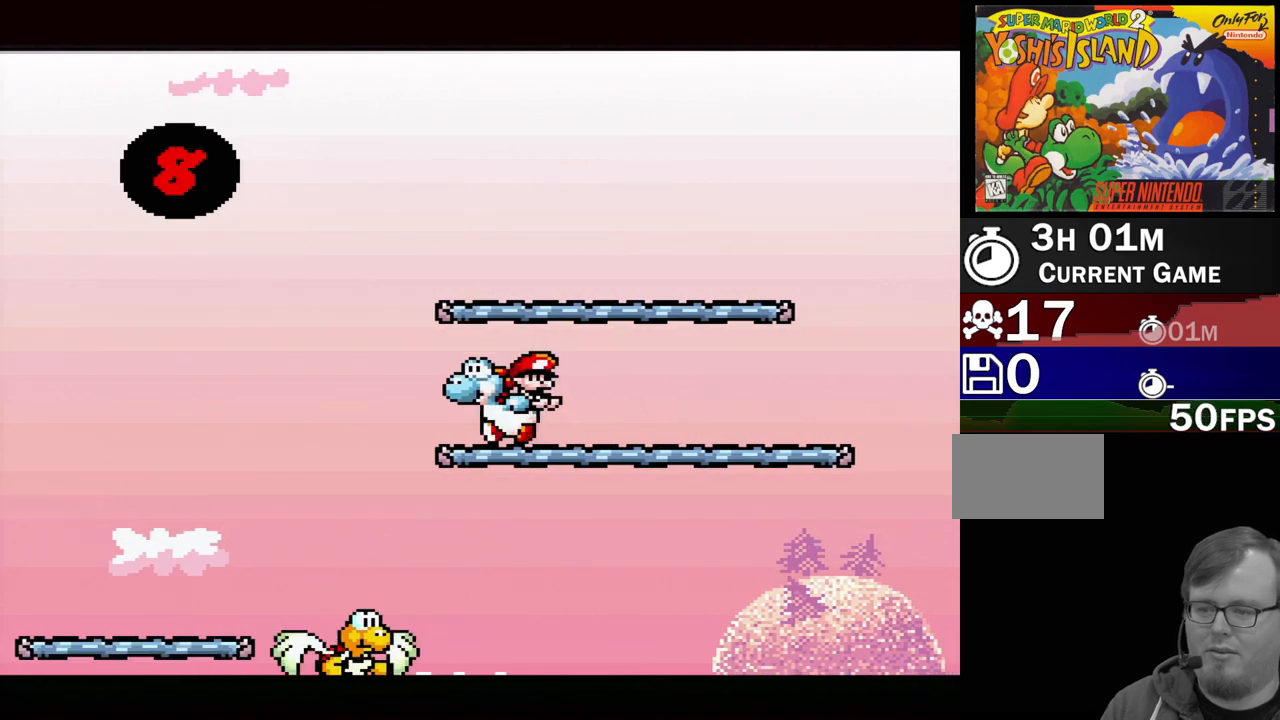
{"buttons": [], "events": [[83, "DPAD_LEFT", "up"]]}
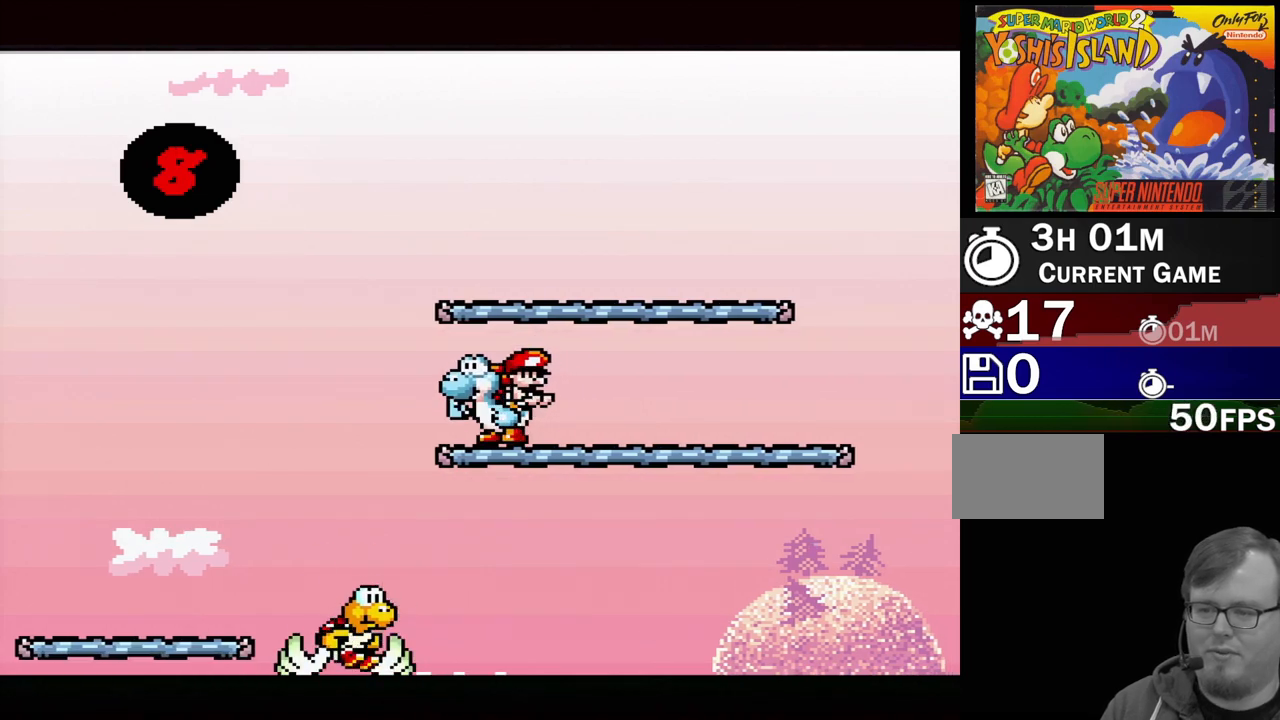
{"buttons": [], "events": [[100, "DPAD_LEFT", "down"], [200, "DPAD_LEFT", "up"]]}
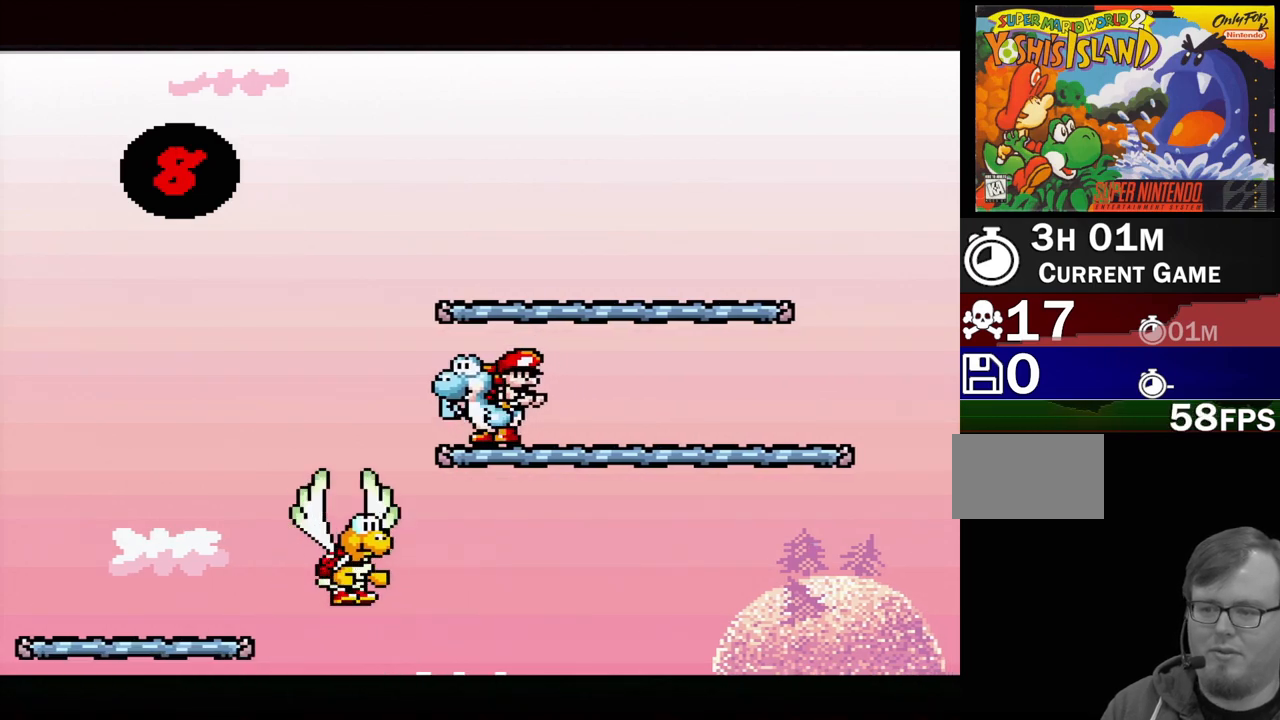
{"buttons": [], "events": []}
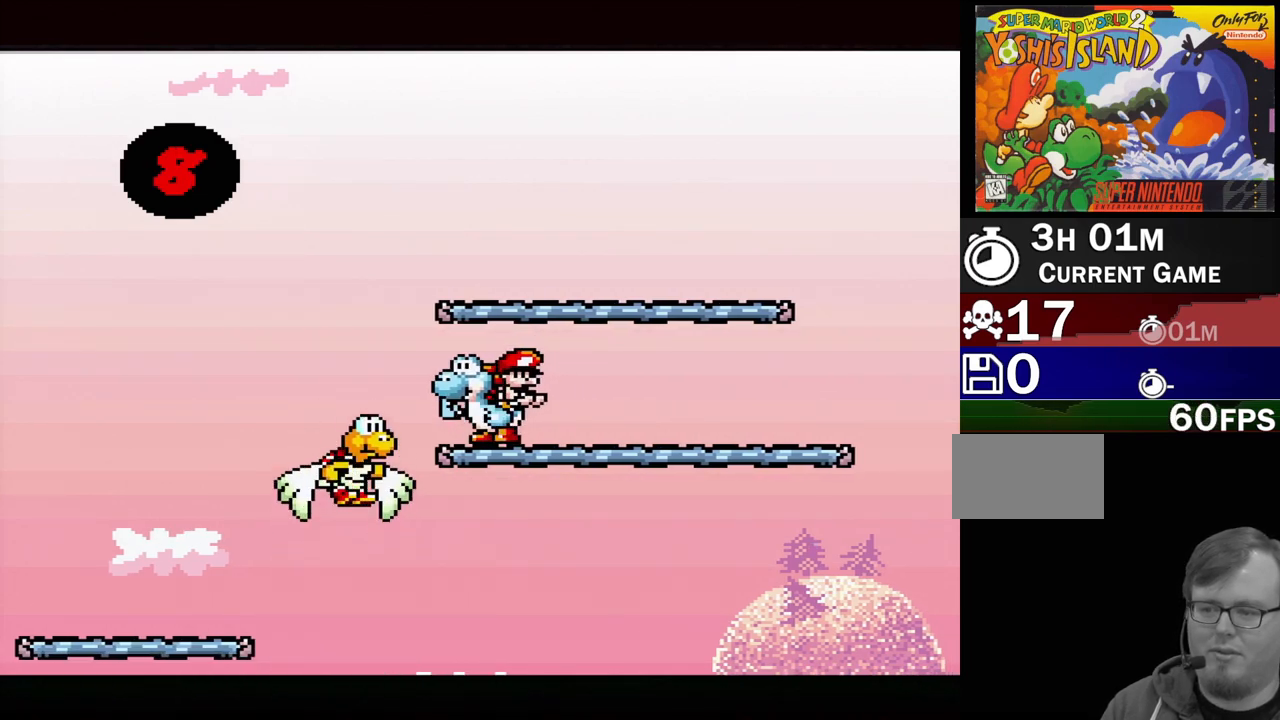
{"buttons": [], "events": [[50, "Y", "down"], [200, "Y", "up"]]}
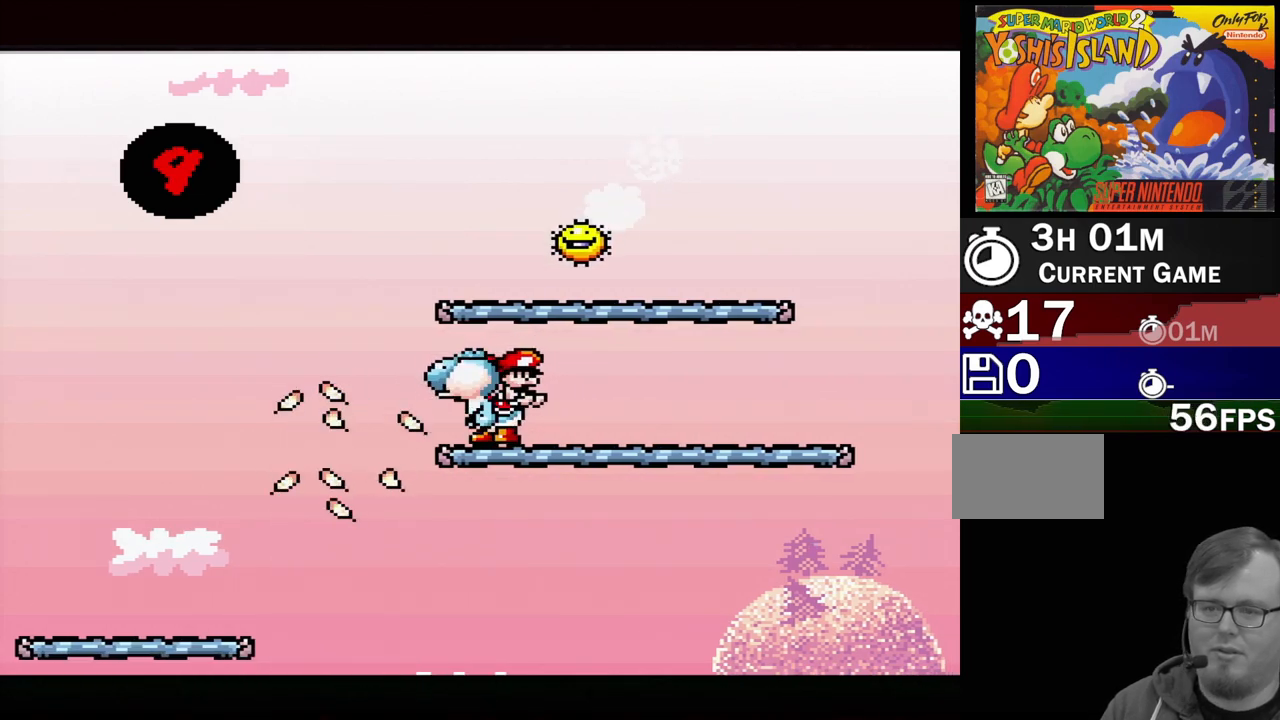
{"buttons": ["DPAD_RIGHT"], "events": [[267, "DPAD_RIGHT", "down"]]}
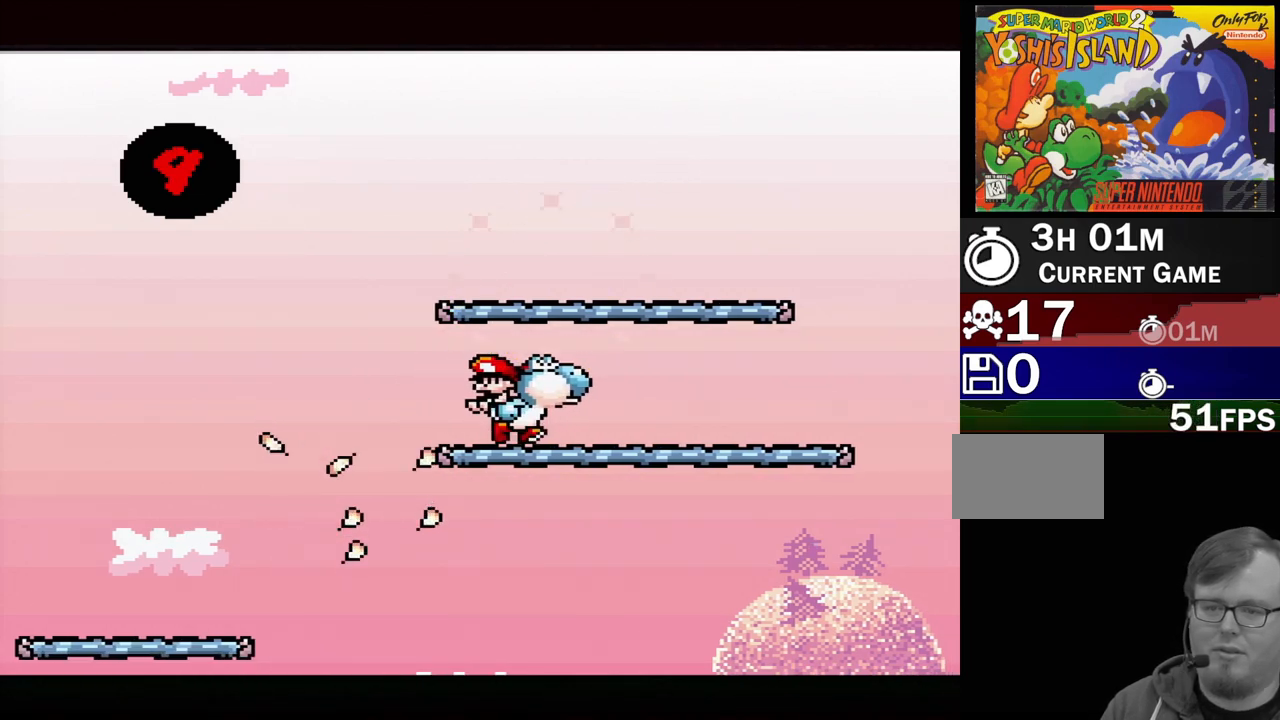
{"buttons": [], "events": [[383, "DPAD_RIGHT", "up"]]}
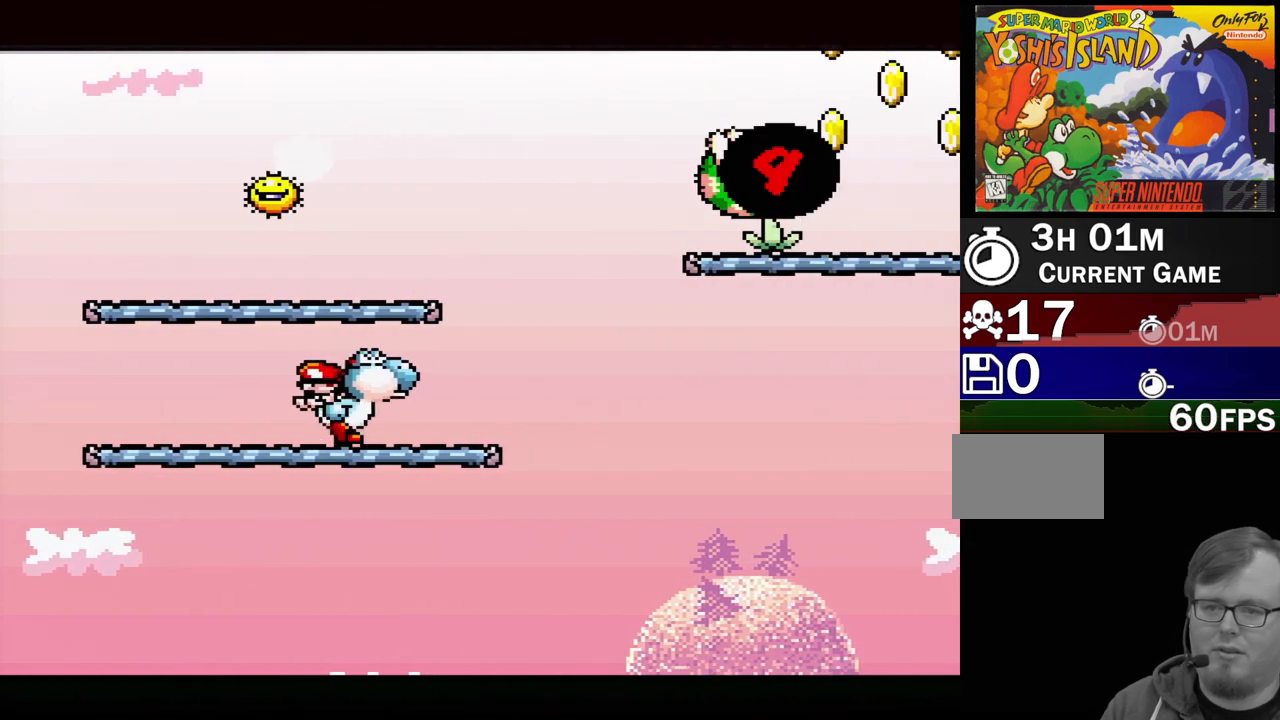
{"buttons": [], "events": []}
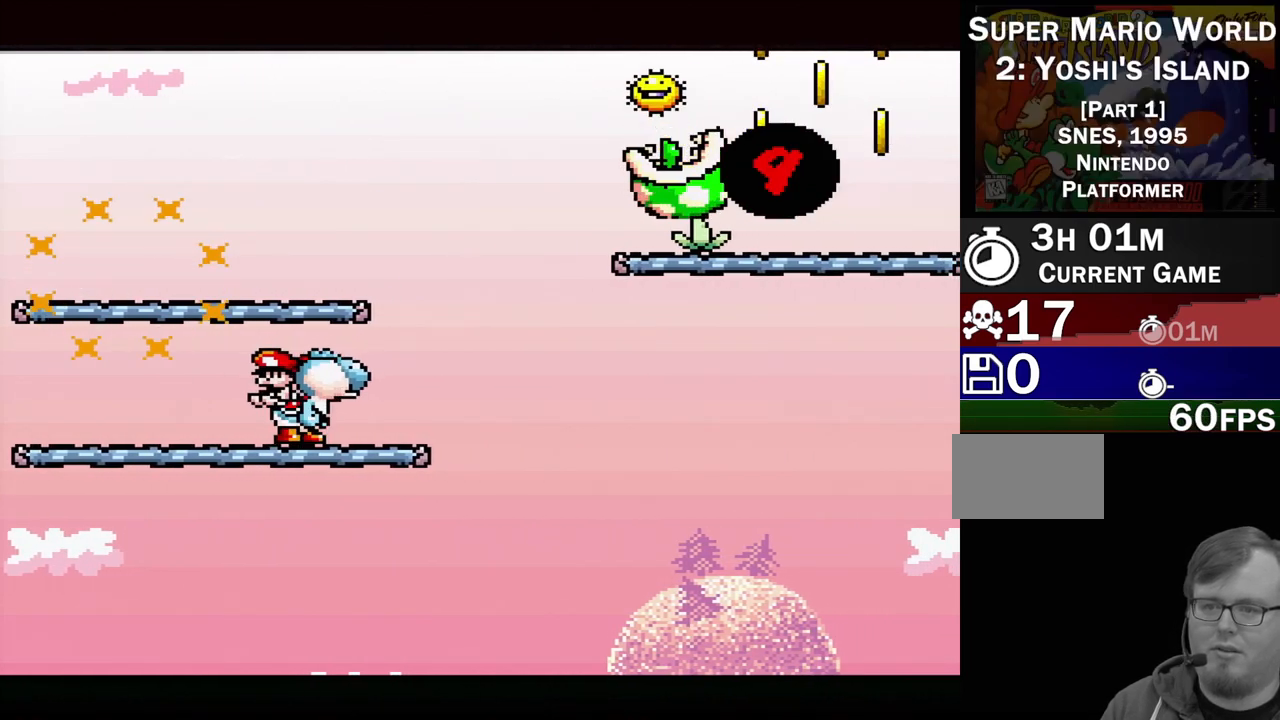
{"buttons": [], "events": [[33, "DPAD_LEFT", "down"], [450, "DPAD_LEFT", "up"]]}
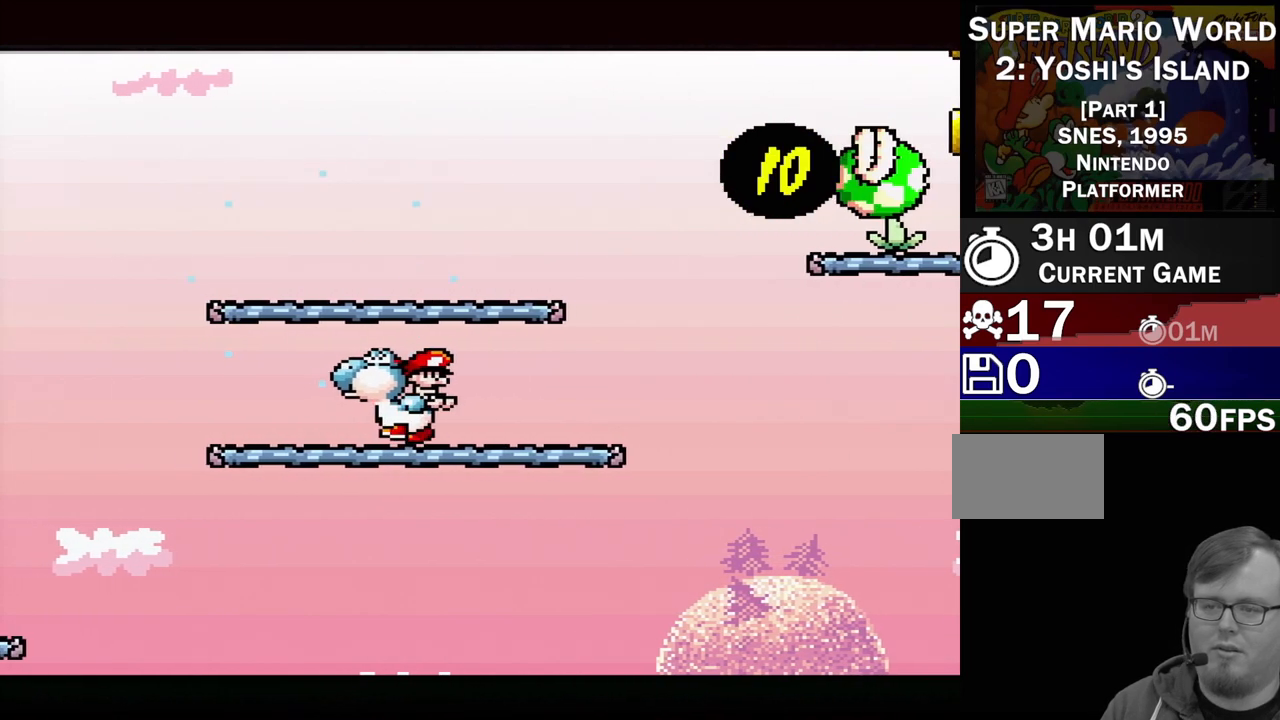
{"buttons": ["DPAD_RIGHT"], "events": [[500, "DPAD_RIGHT", "down"]]}
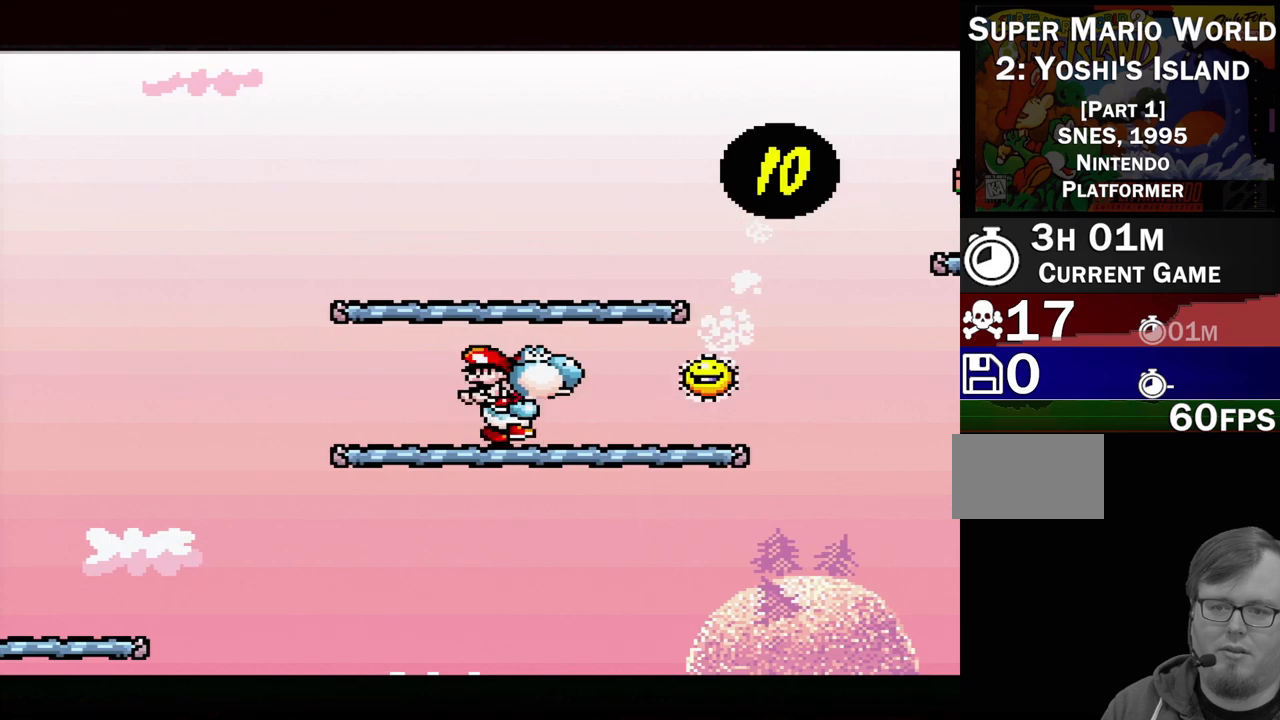
{"buttons": [], "events": [[483, "DPAD_RIGHT", "up"]]}
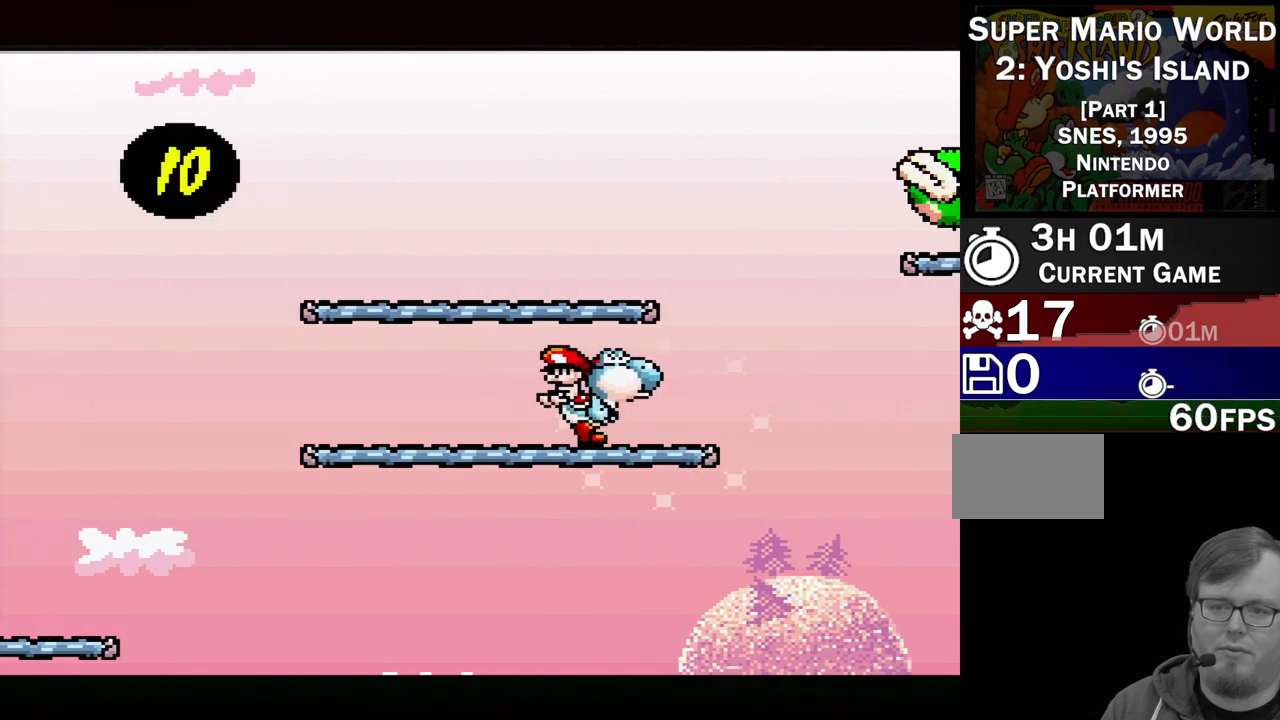
{"buttons": [], "events": [[267, "DPAD_RIGHT", "down"], [467, "DPAD_RIGHT", "up"]]}
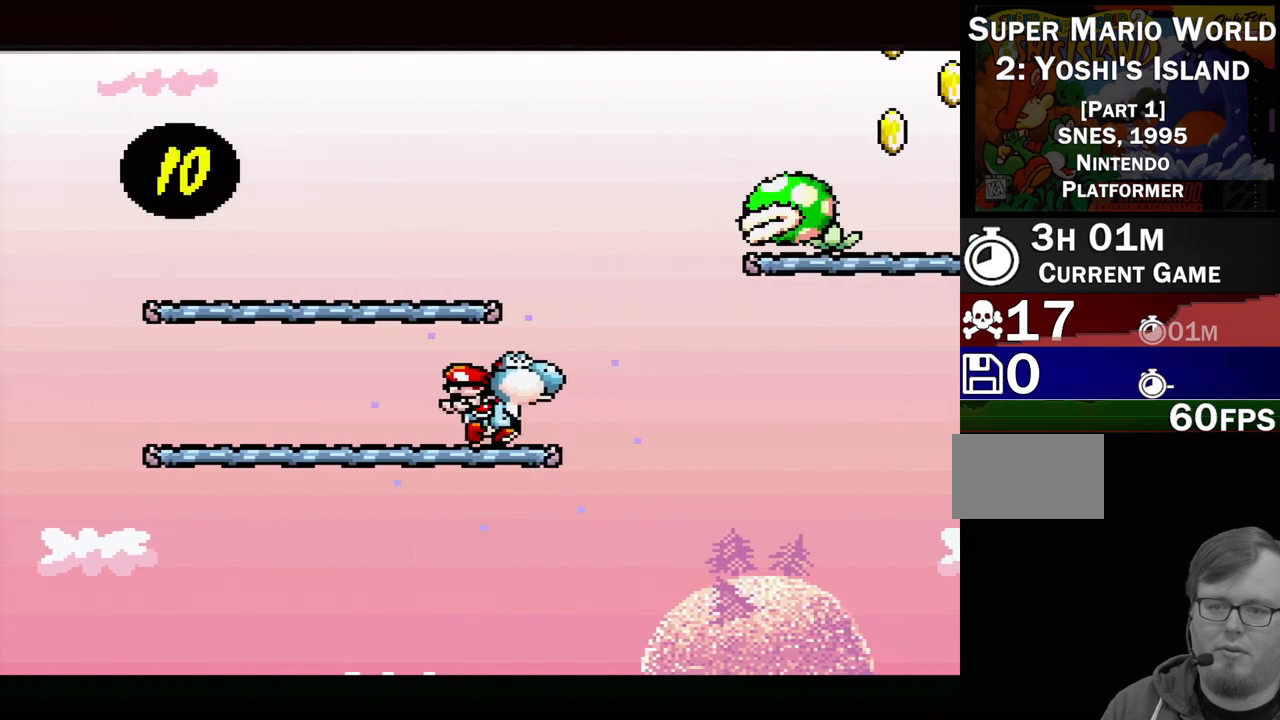
{"buttons": ["B", "Y"], "events": [[150, "B", "down"], [433, "Y", "down"]]}
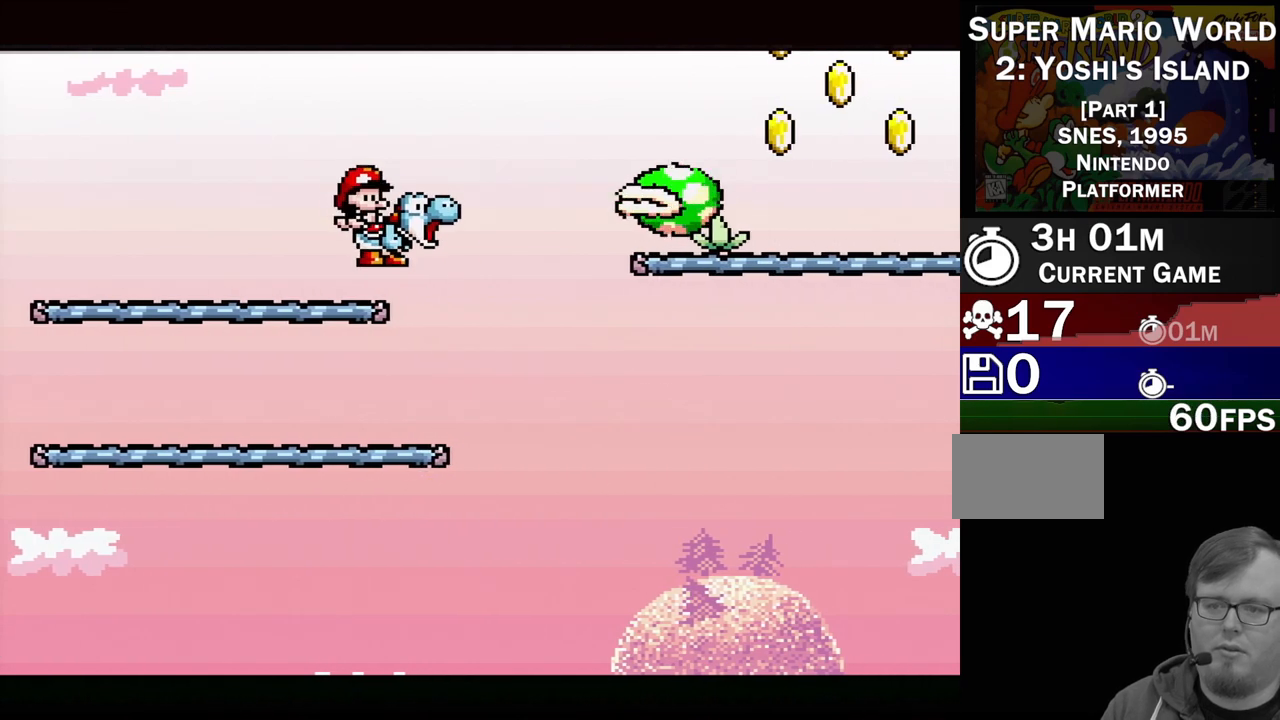
{"buttons": [], "events": [[83, "B", "up"], [83, "Y", "up"]]}
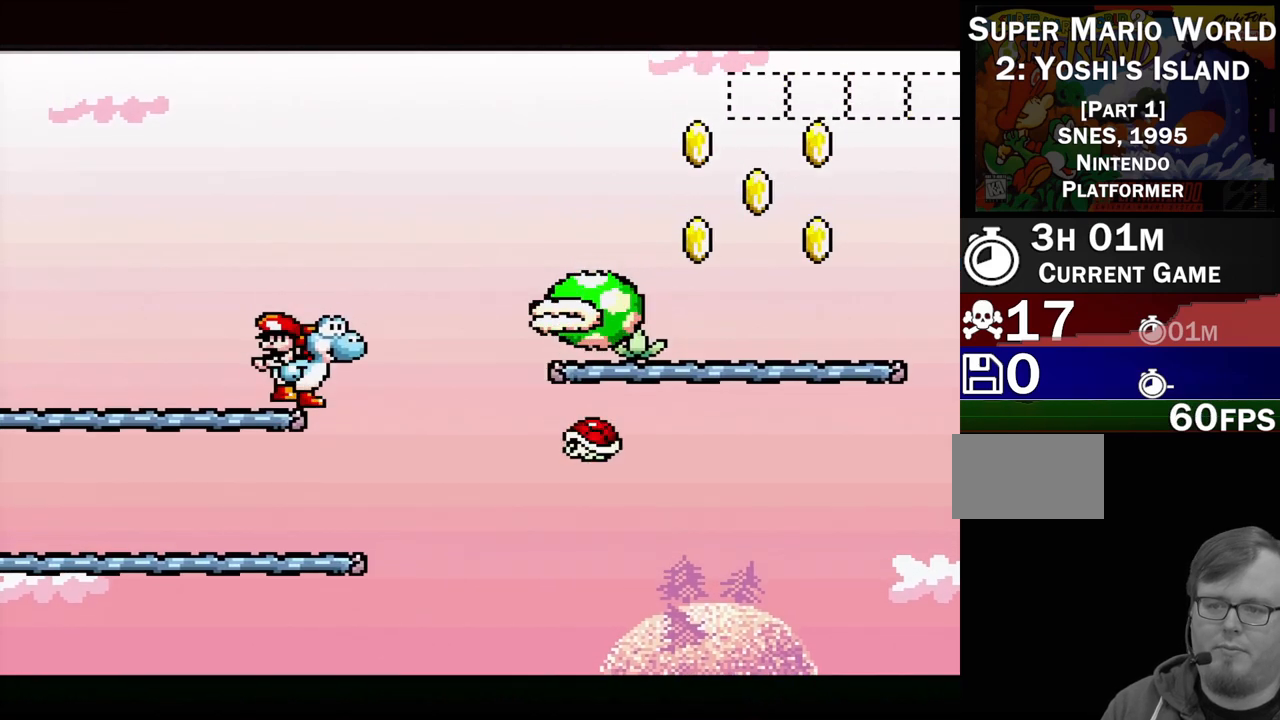
{"buttons": ["DPAD_LEFT"], "events": [[417, "DPAD_LEFT", "down"]]}